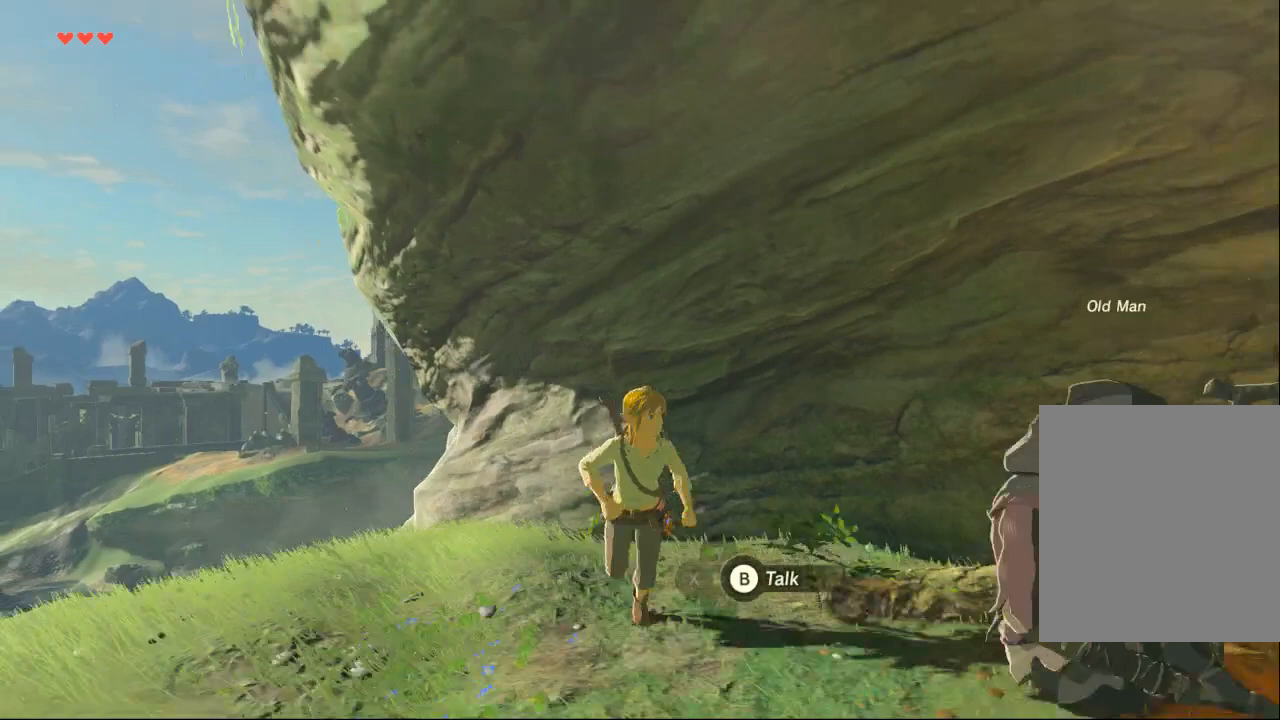
Gameplay with a controller (Xbox layout); each line is a JSON object with the inputs held at the frame after it (dt_ms = milliseconds from this image to that frame). "events" lists button and stick changes between this image and that frame as [ms after this image, input, new state], when the widget could be followed in between. Not read: L3 R3 TOUCHPAD other_buttons right_stick.
{"dt_ms": 500, "buttons": [], "left_stick": "down-right", "events": [[333, "DPAD_LEFT", "down"], [333, "left_stick", "down-right"], [400, "DPAD_LEFT", "up"]]}
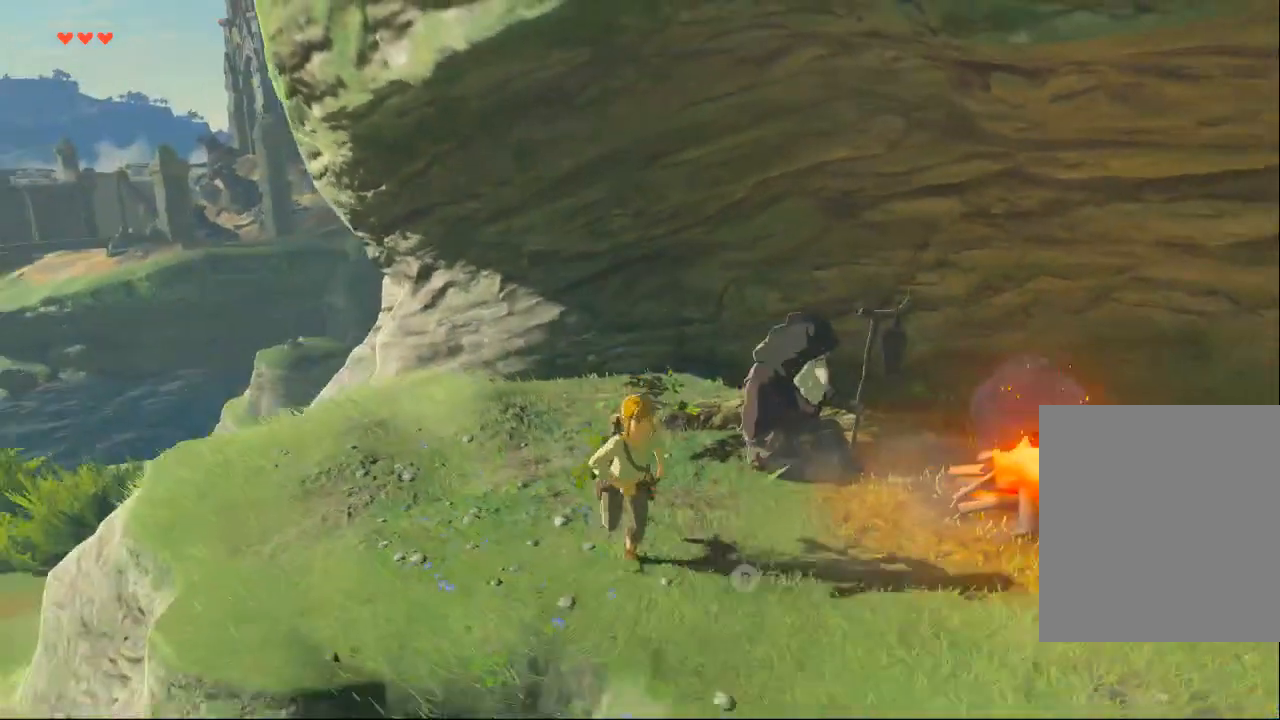
{"dt_ms": 500, "buttons": [], "left_stick": "right", "events": [[100, "left_stick", "right"]]}
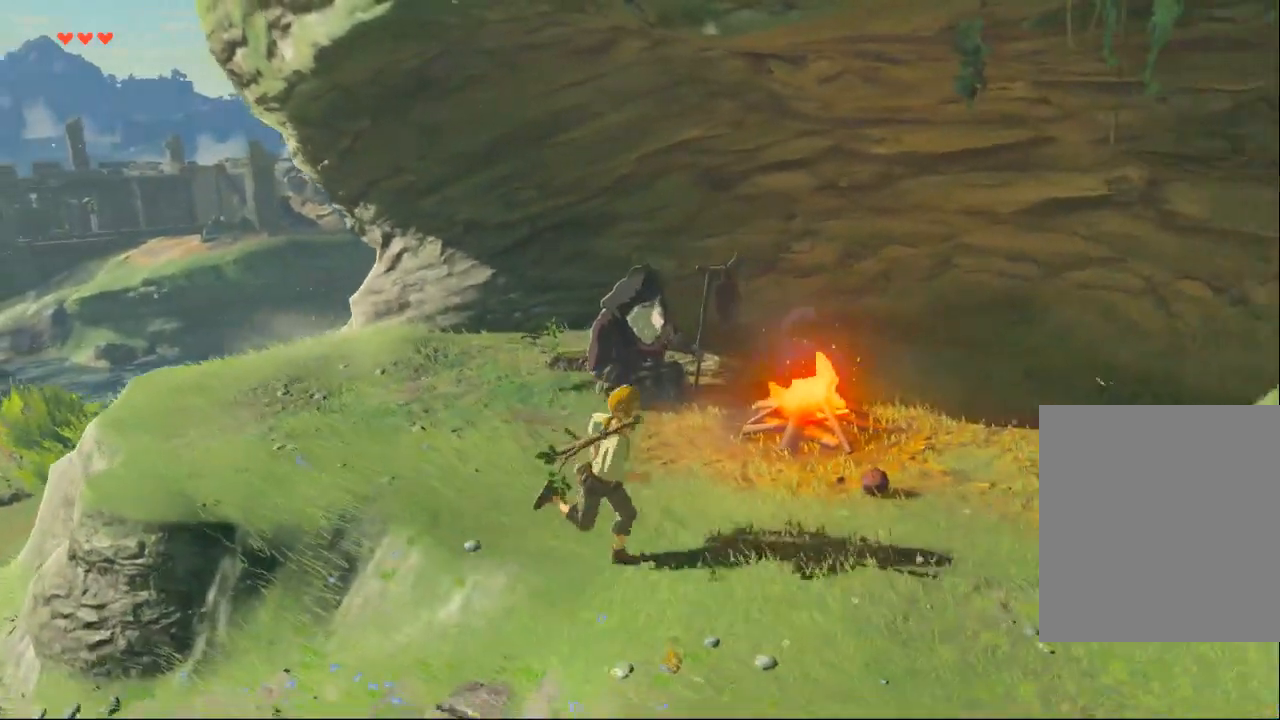
{"dt_ms": 500, "buttons": [], "left_stick": "center", "events": [[33, "left_stick", "up-right"], [300, "B", "down"], [400, "left_stick", "center"], [433, "B", "up"]]}
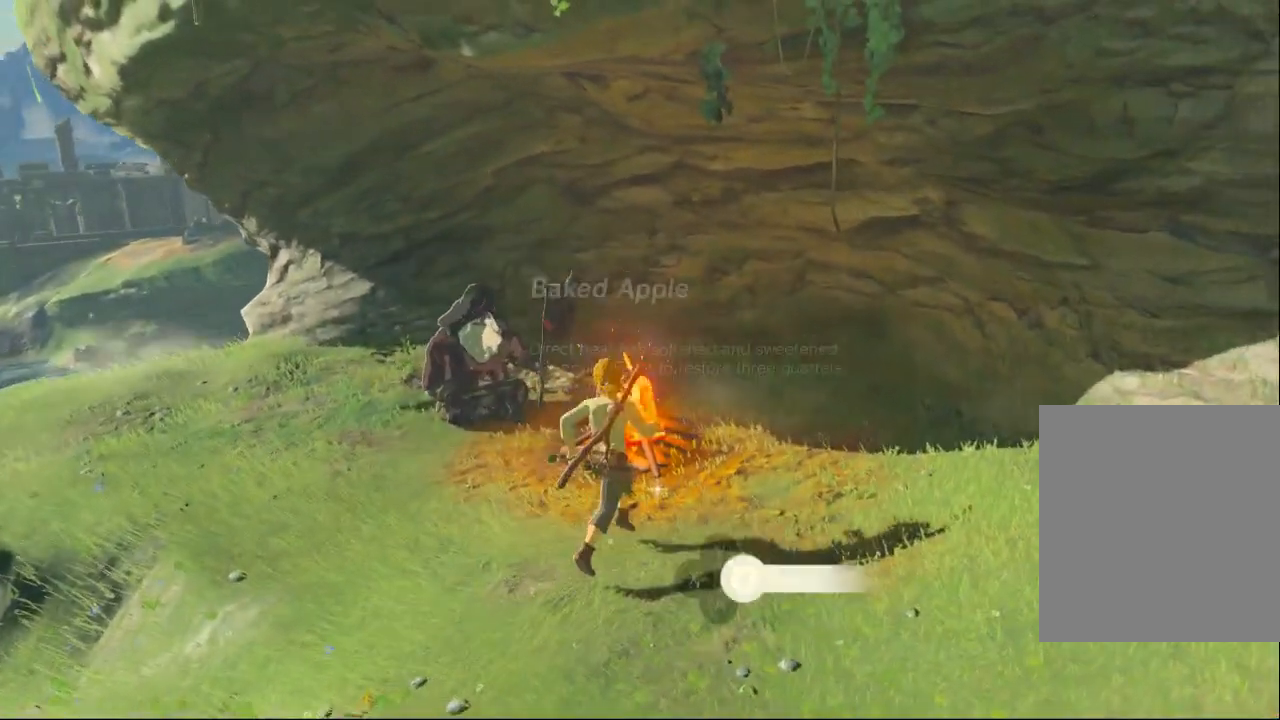
{"dt_ms": 500, "buttons": ["B"], "left_stick": "center", "events": [[467, "B", "down"]]}
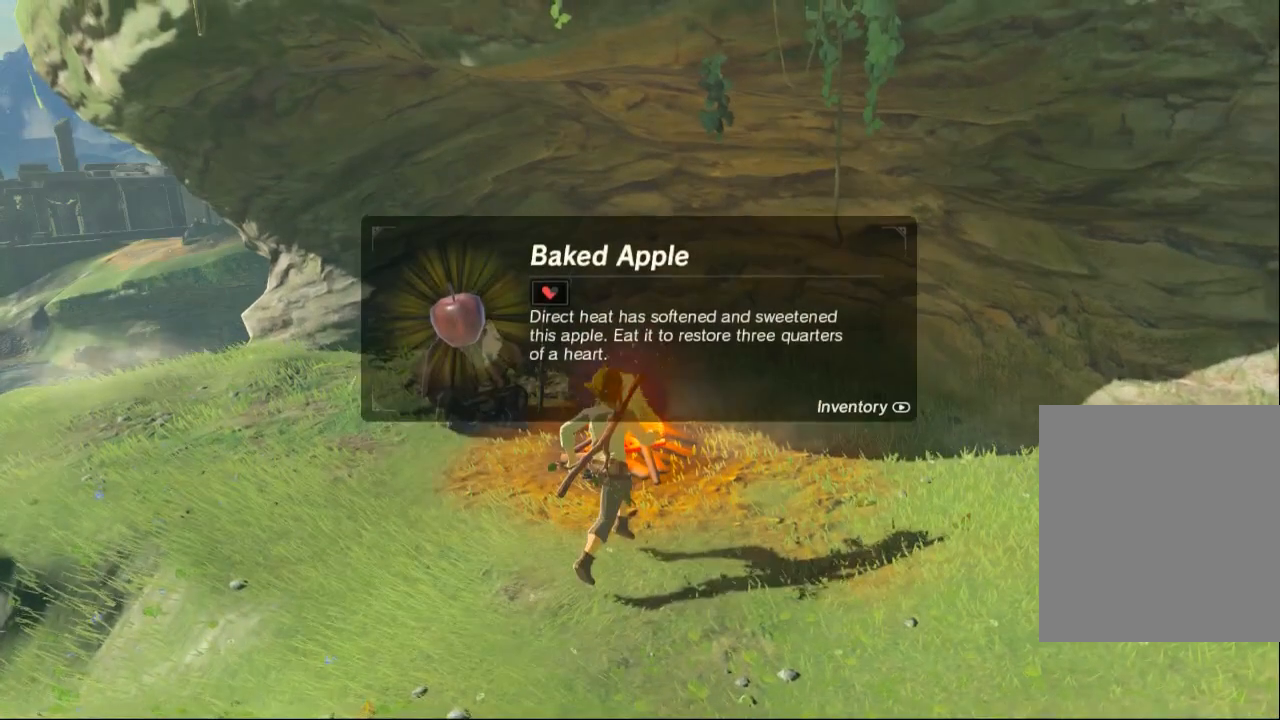
{"dt_ms": 500, "buttons": [], "left_stick": "center", "events": [[100, "B", "up"]]}
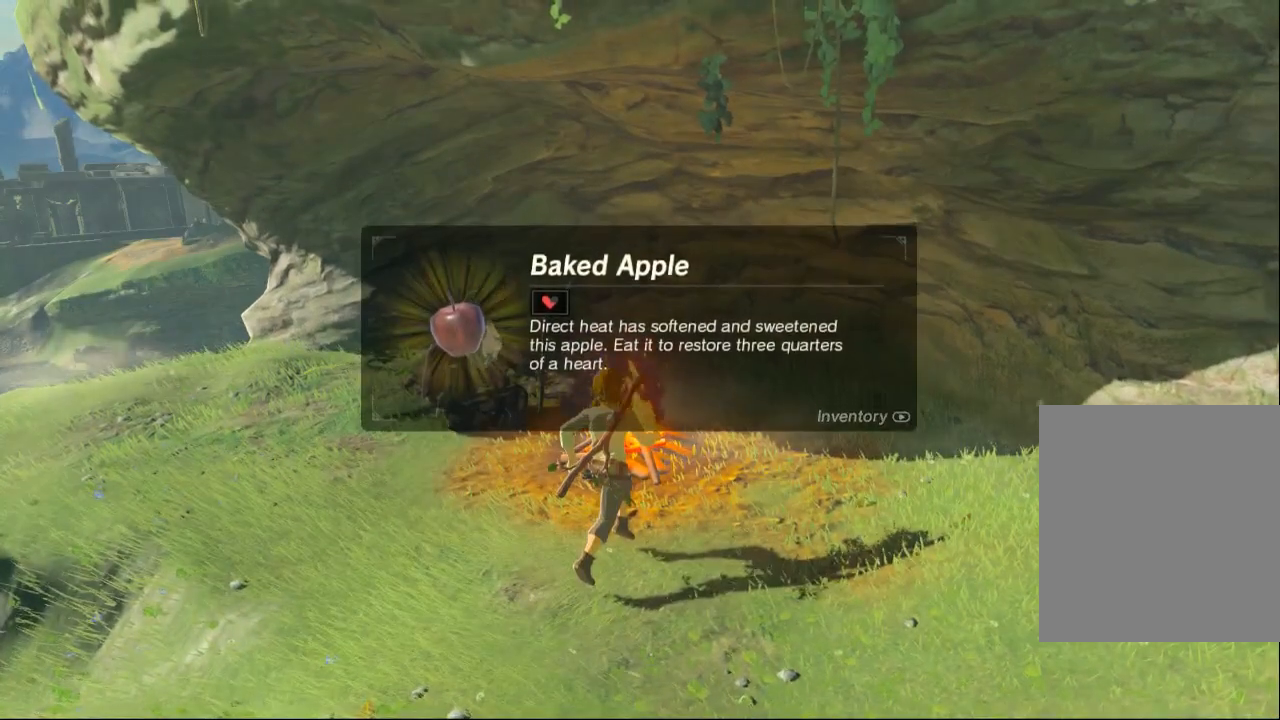
{"dt_ms": 500, "buttons": [], "left_stick": "center"}
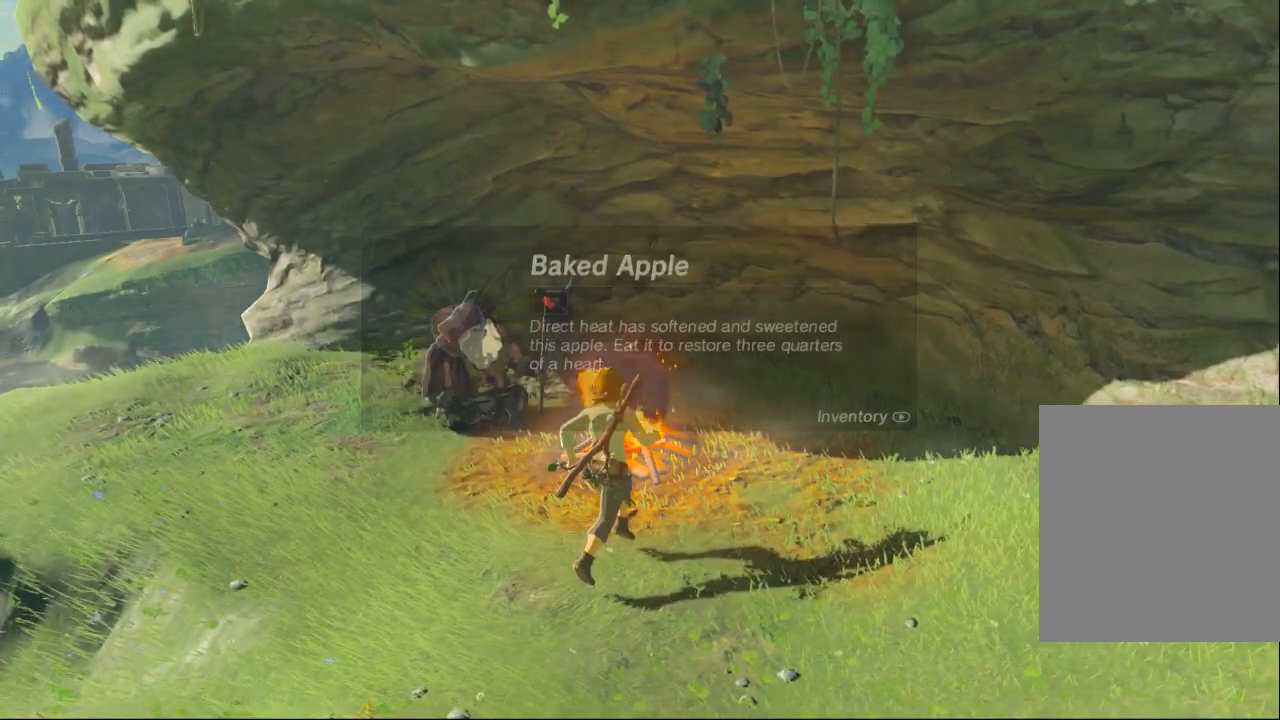
{"dt_ms": 500, "buttons": [], "left_stick": "center", "events": []}
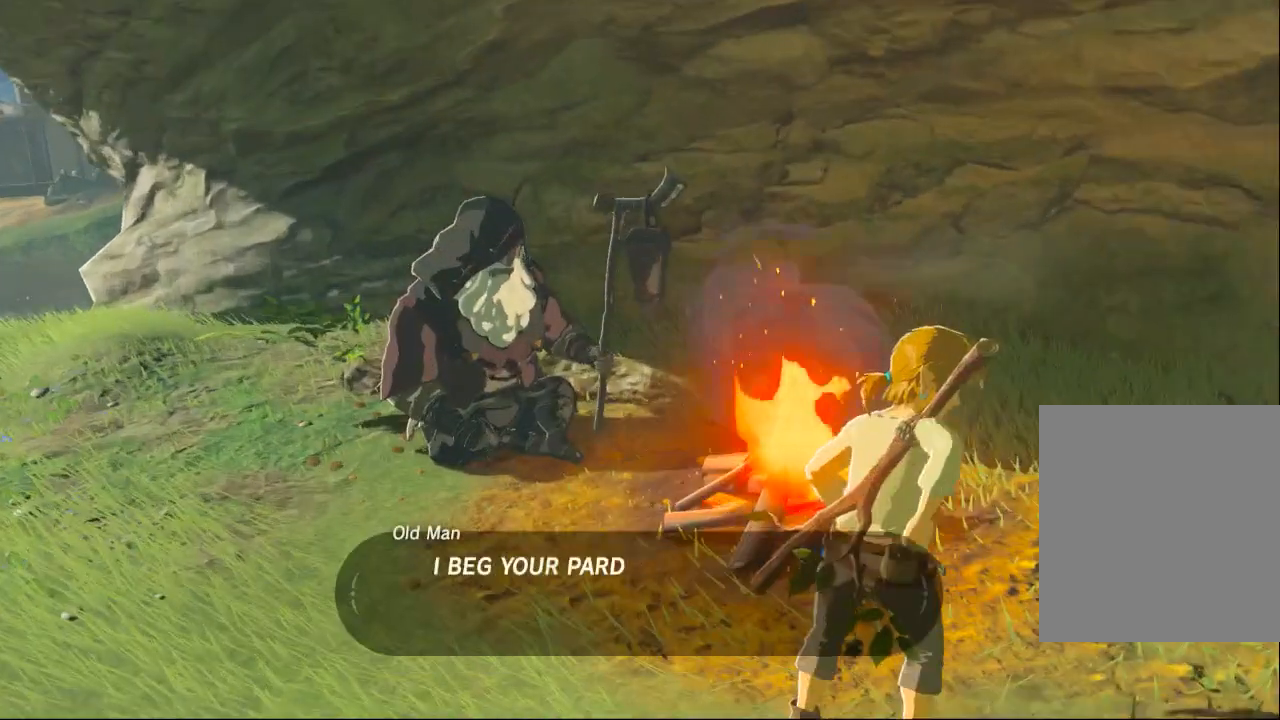
{"dt_ms": 500, "buttons": [], "left_stick": "center", "events": [[67, "B", "down"], [233, "B", "up"]]}
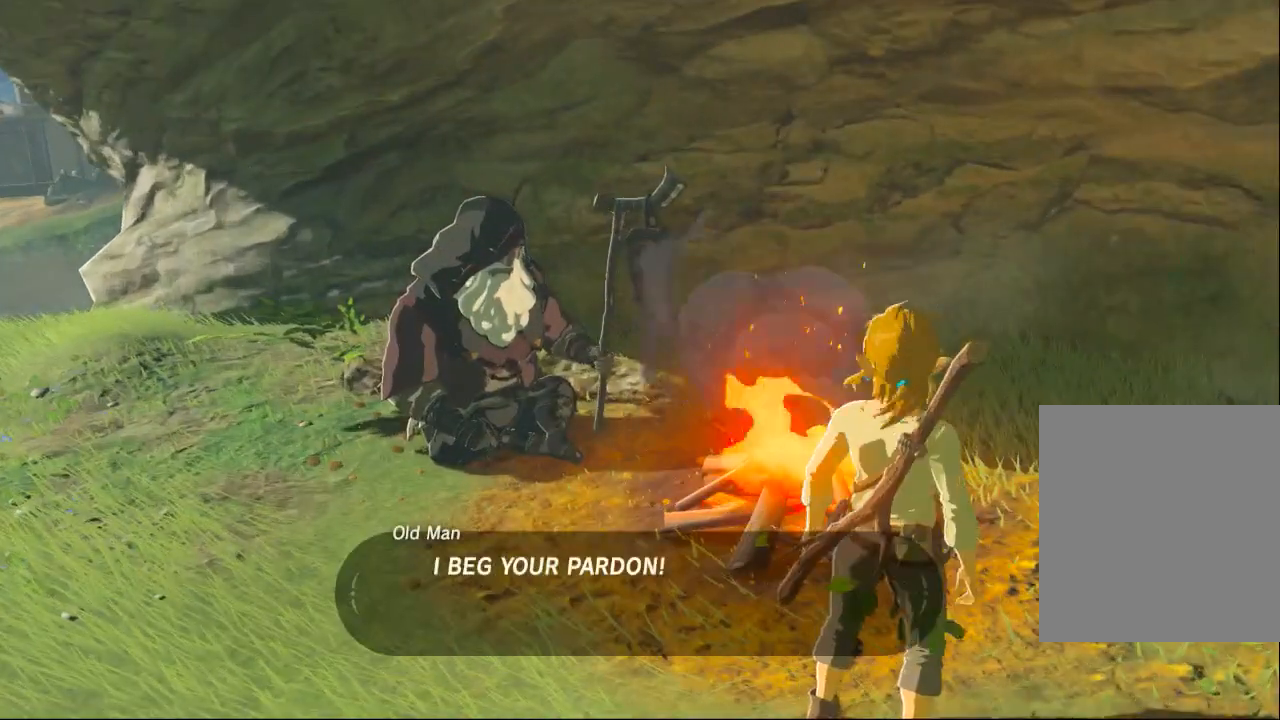
{"dt_ms": 500, "buttons": [], "left_stick": "center", "events": [[167, "B", "down"], [300, "B", "up"]]}
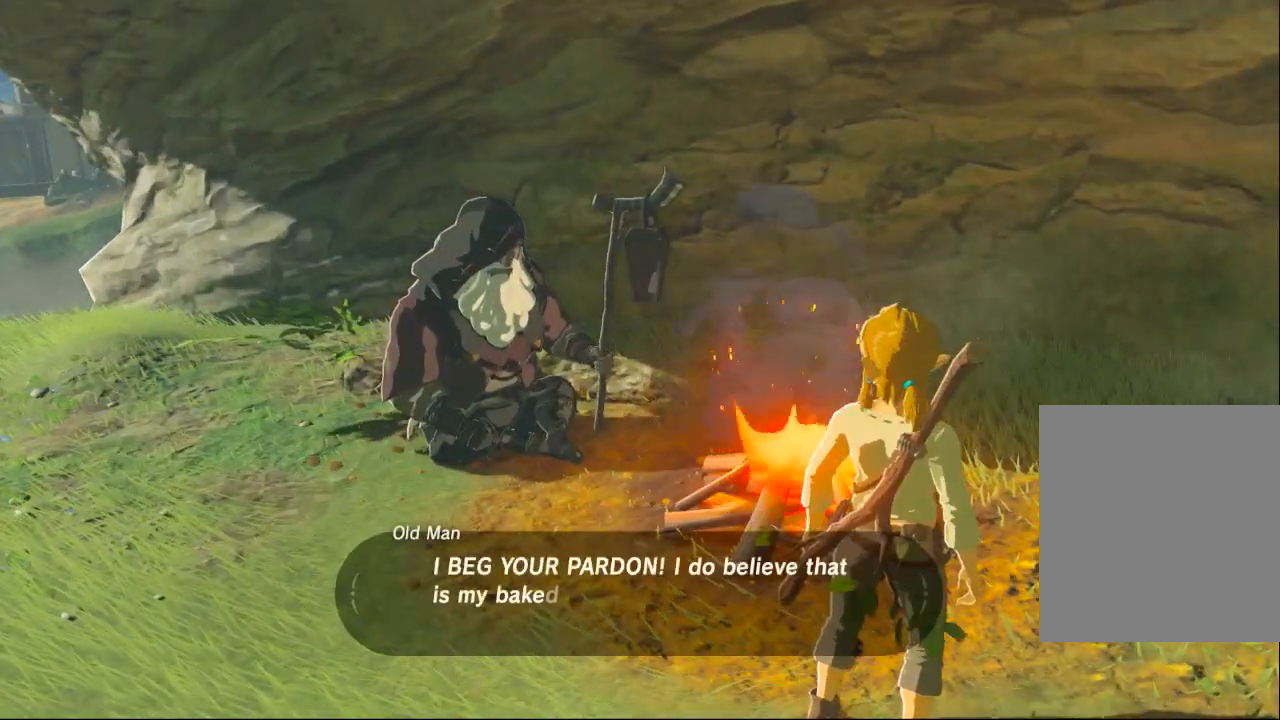
{"dt_ms": 500, "buttons": [], "left_stick": "center", "events": [[267, "B", "down"], [433, "B", "up"]]}
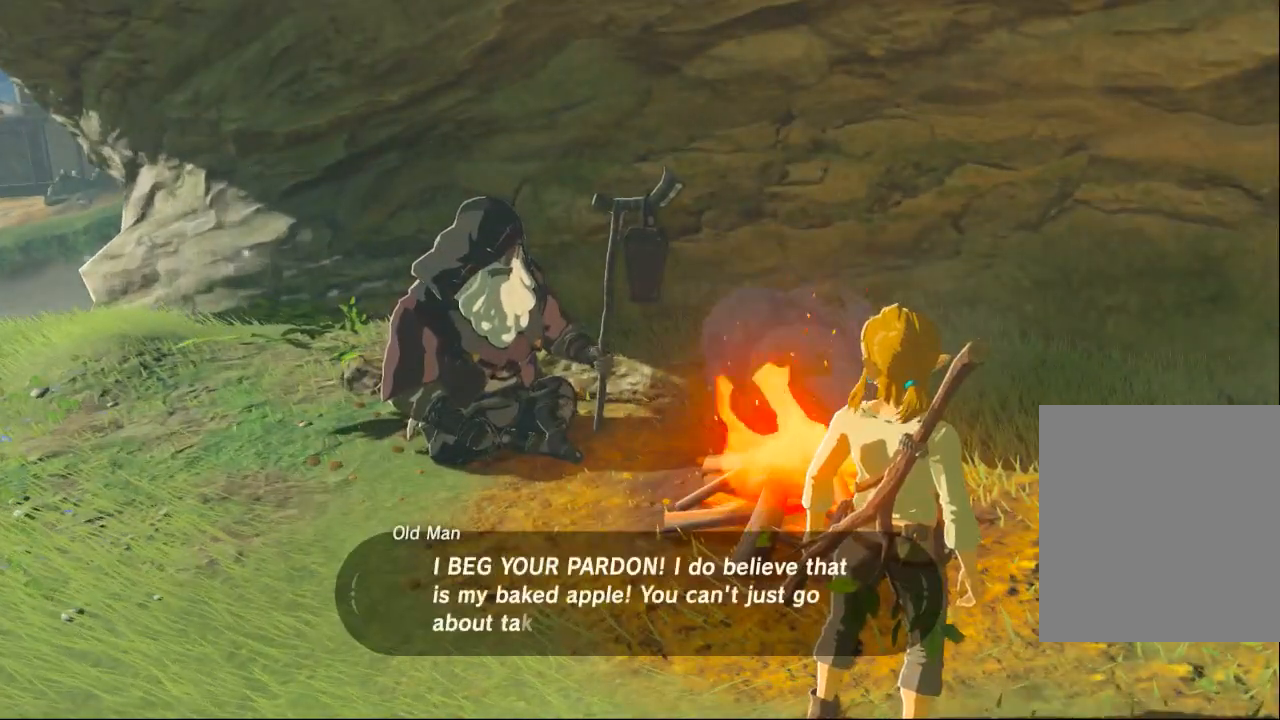
{"dt_ms": 500, "buttons": [], "left_stick": "center", "events": []}
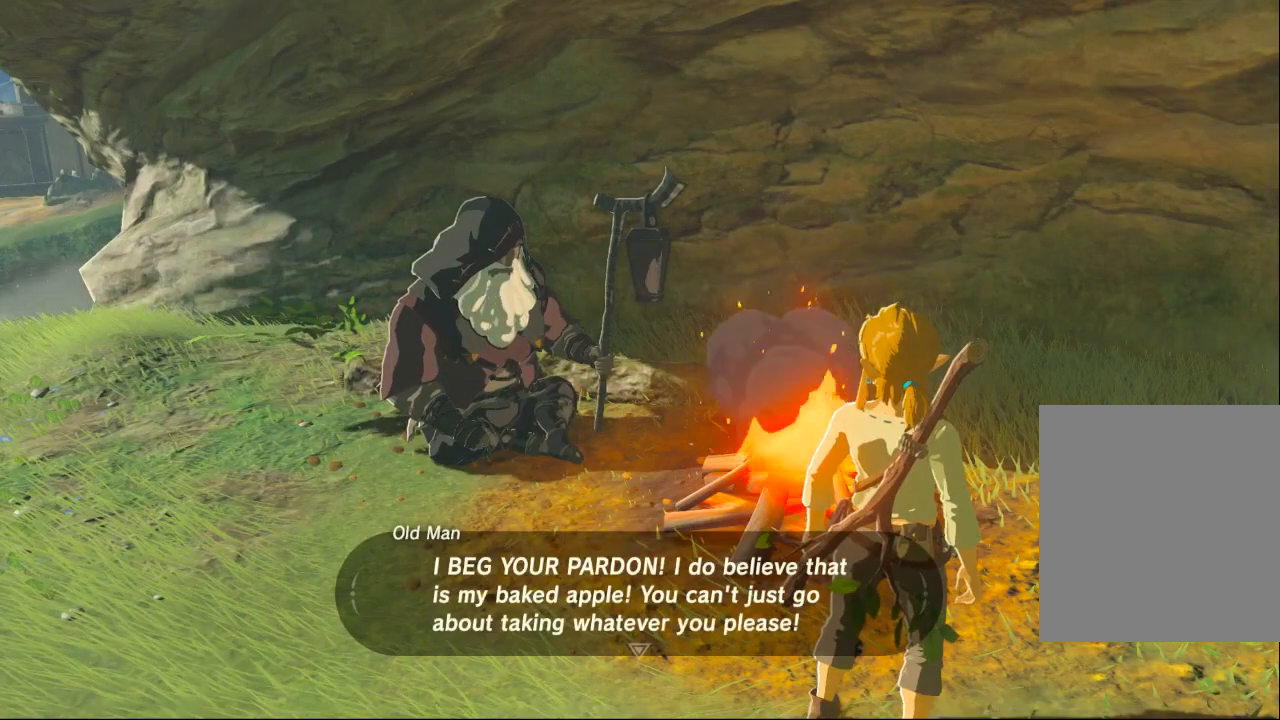
{"dt_ms": 500, "buttons": [], "left_stick": "center", "events": [[267, "B", "down"], [367, "B", "up"]]}
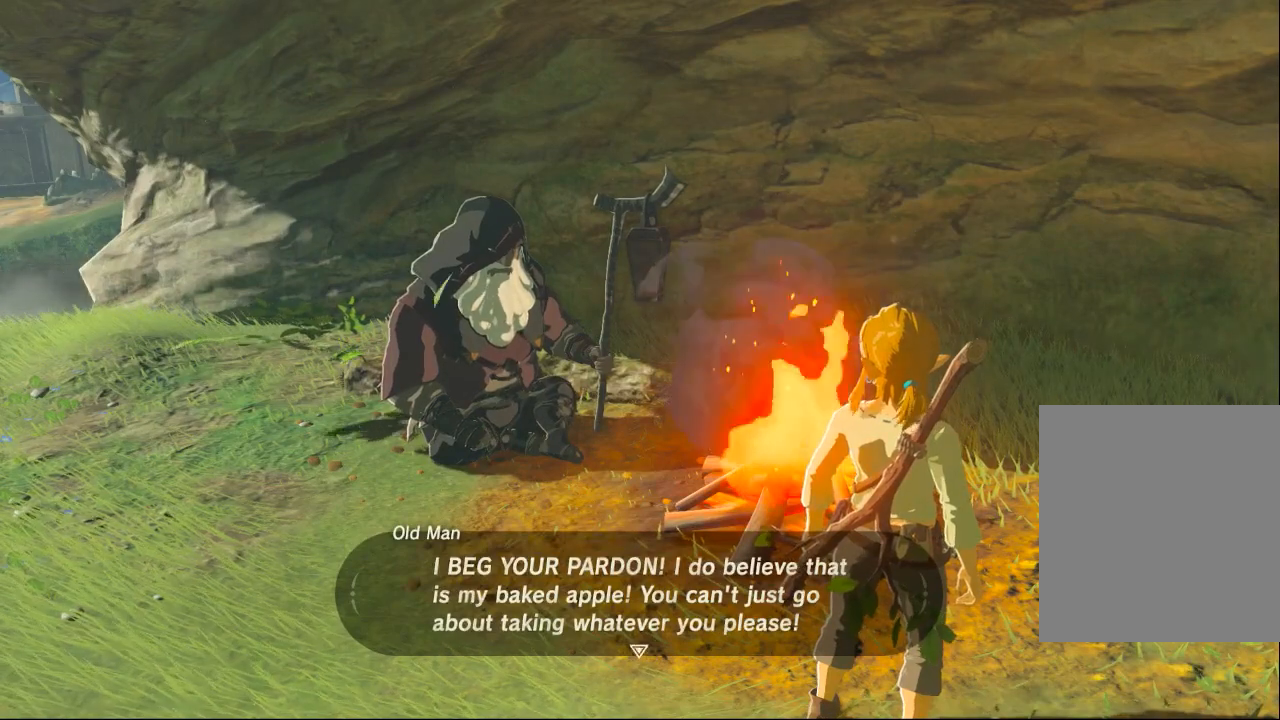
{"dt_ms": 500, "buttons": [], "left_stick": "center", "events": []}
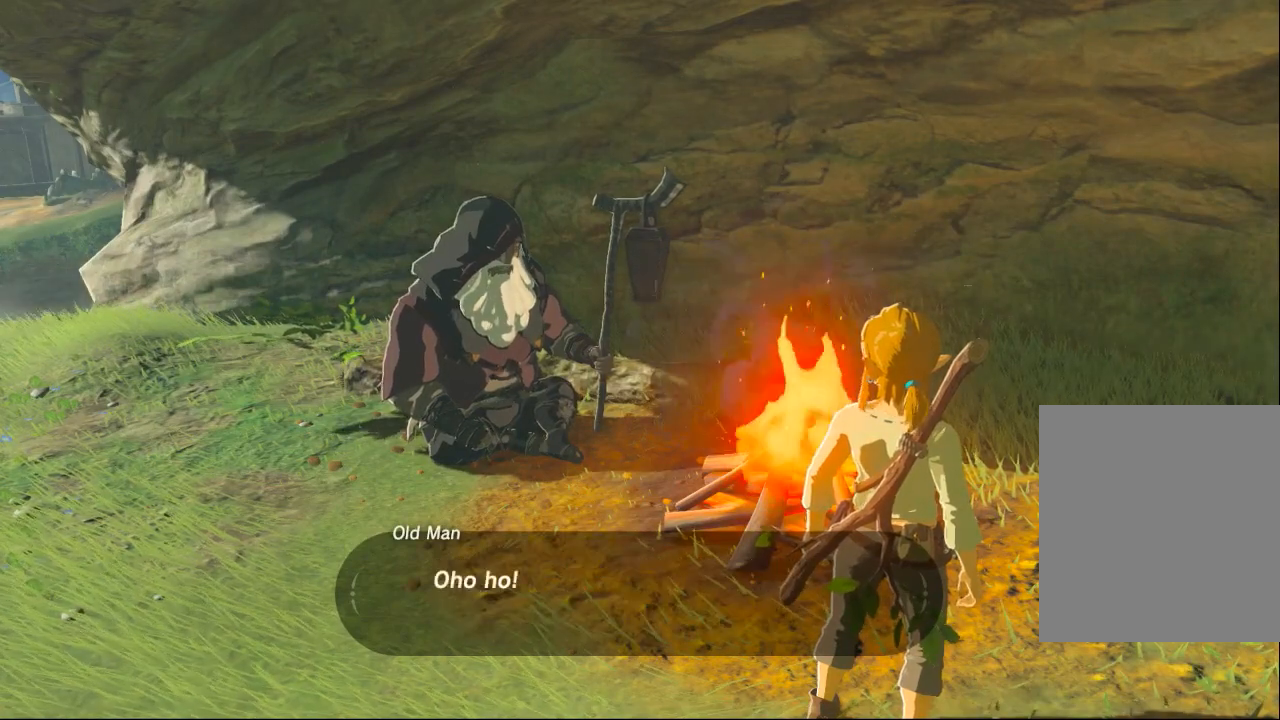
{"dt_ms": 500, "buttons": [], "left_stick": "center", "events": [[200, "B", "down"], [367, "B", "up"]]}
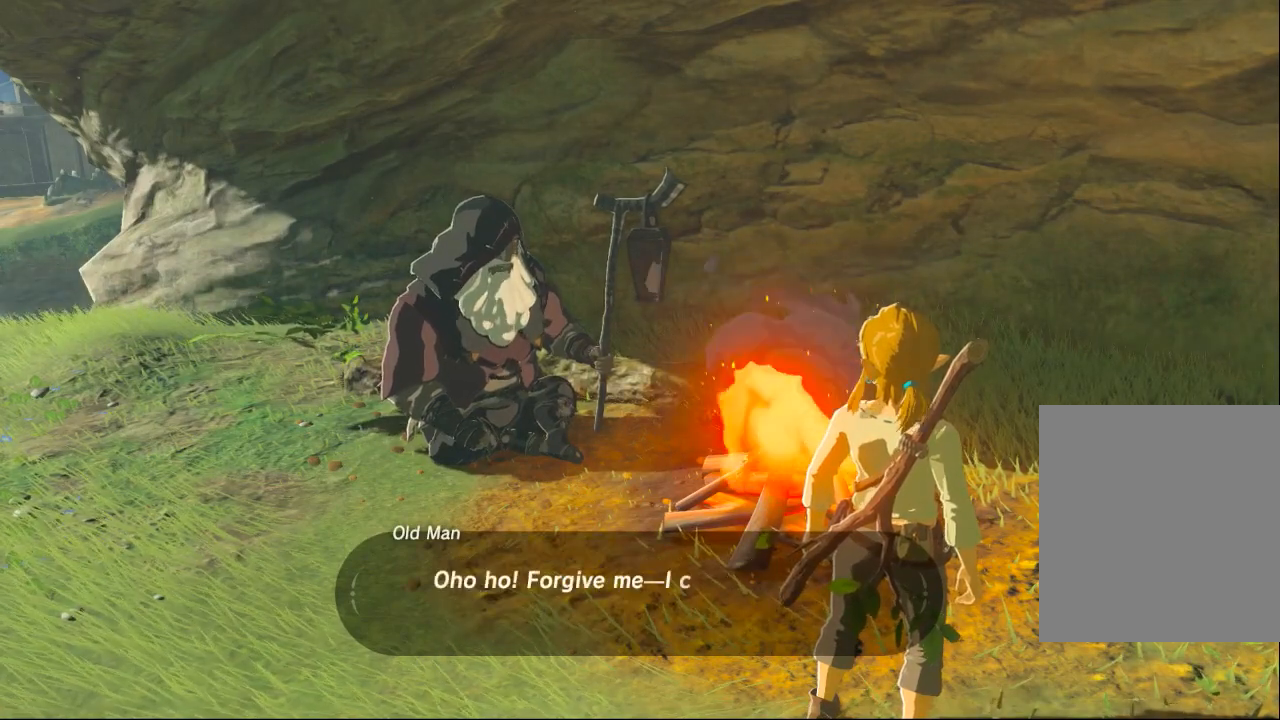
{"dt_ms": 500, "buttons": [], "left_stick": "center", "events": []}
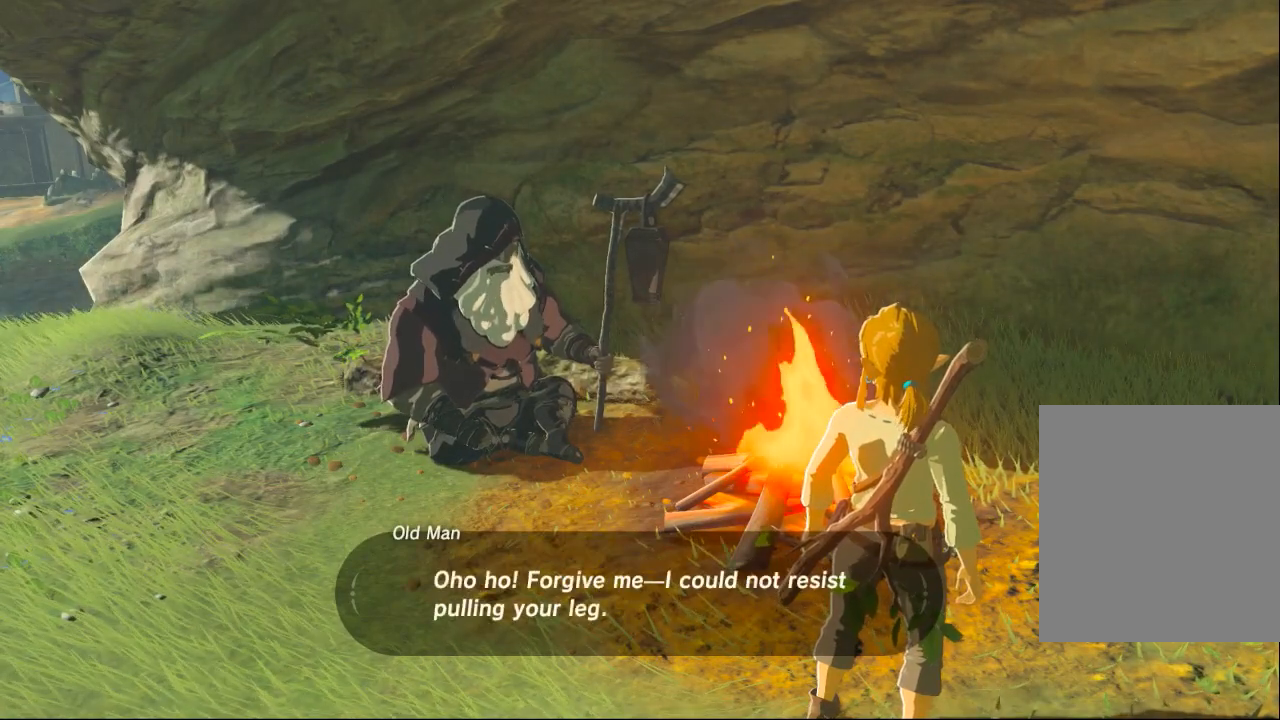
{"dt_ms": 500, "buttons": [], "left_stick": "center", "events": [[267, "B", "down"], [467, "B", "up"]]}
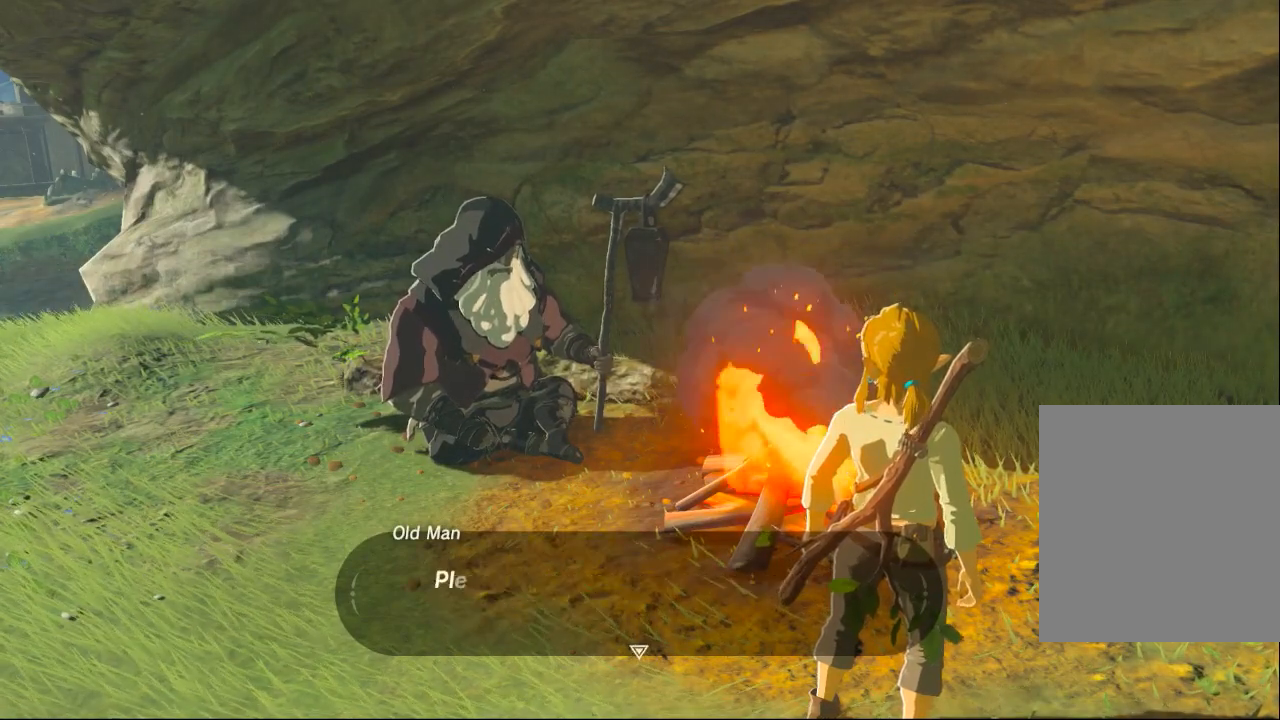
{"dt_ms": 500, "buttons": [], "left_stick": "center", "events": []}
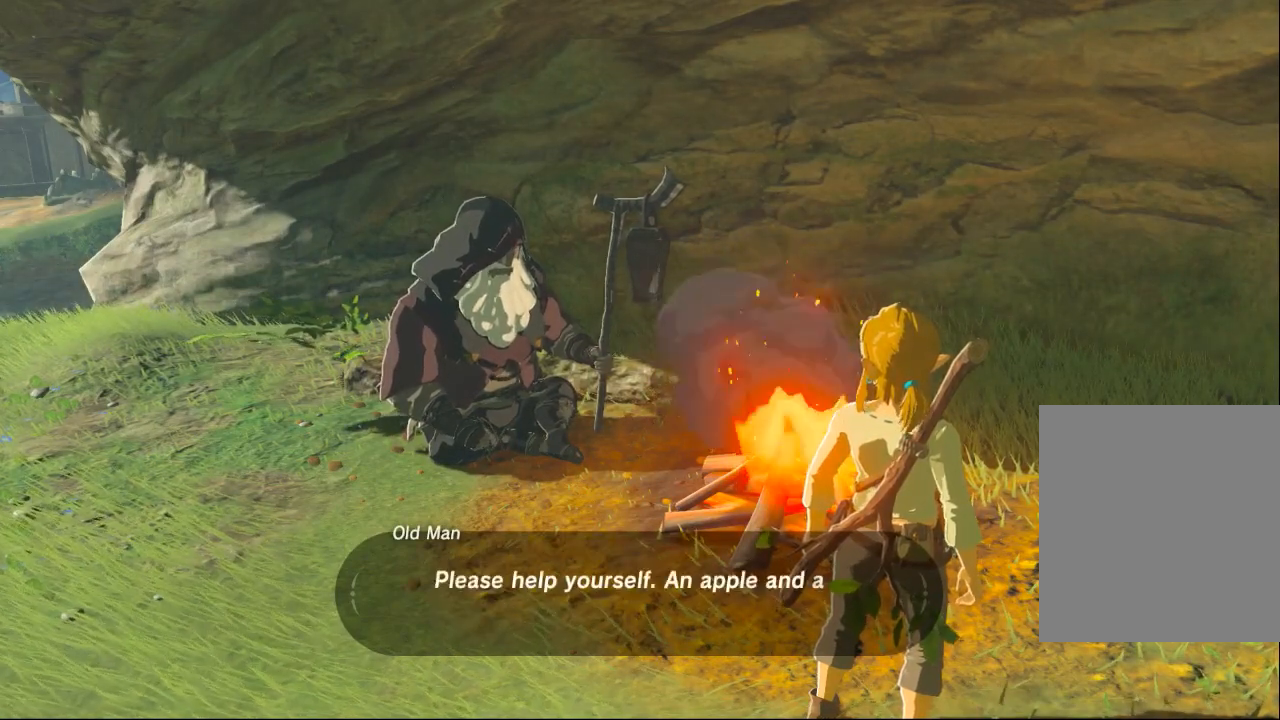
{"dt_ms": 500, "buttons": [], "left_stick": "center", "events": [[200, "B", "down"], [367, "B", "up"]]}
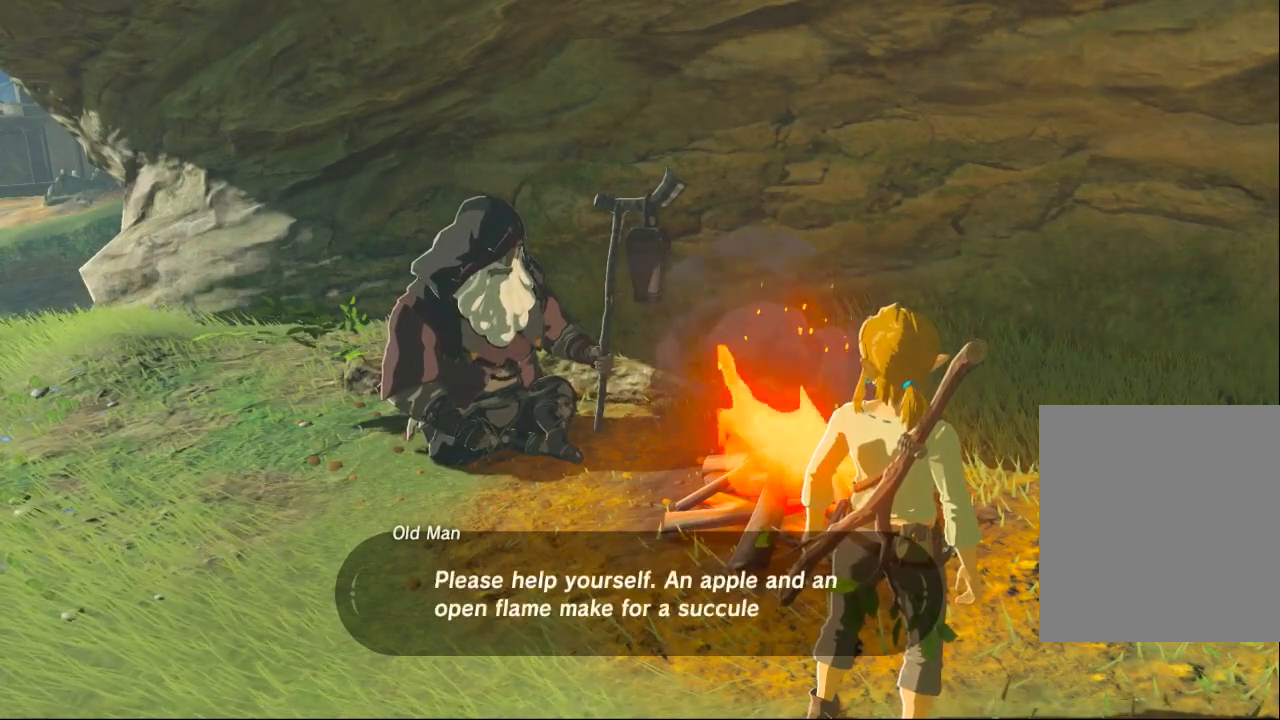
{"dt_ms": 500, "buttons": [], "left_stick": "center", "events": []}
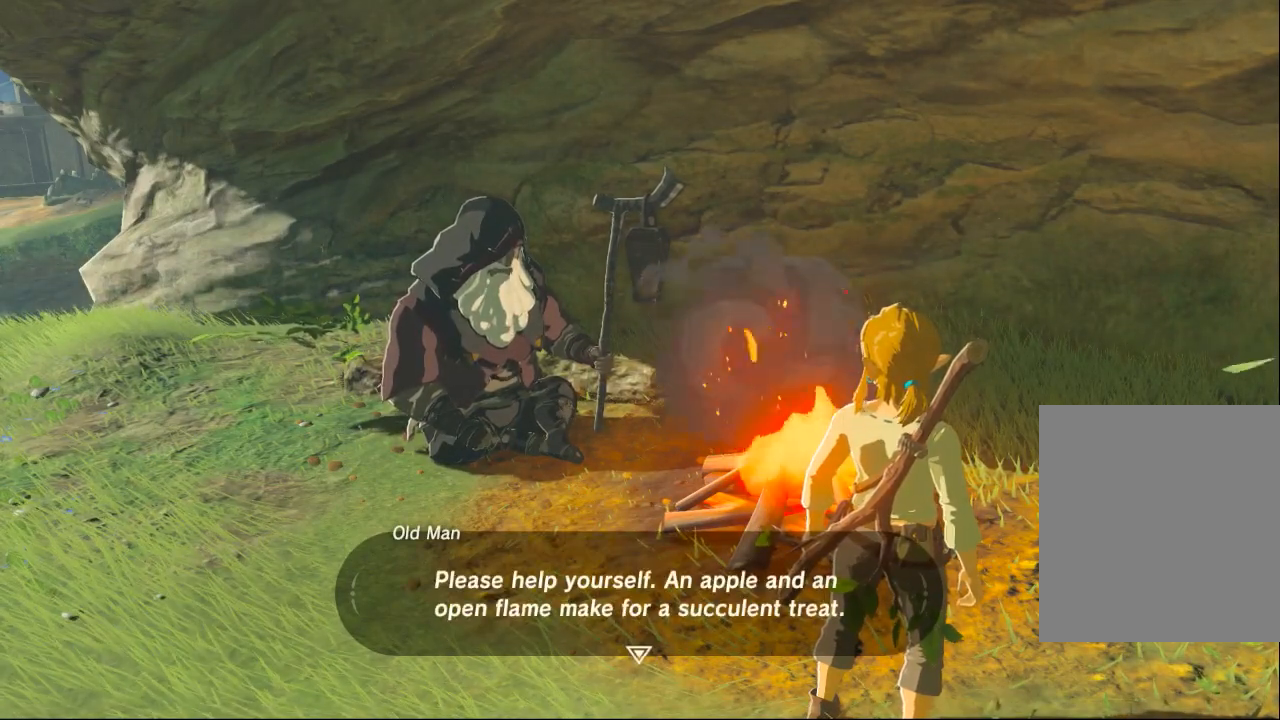
{"dt_ms": 500, "buttons": [], "left_stick": "center", "events": [[33, "B", "down"], [200, "B", "up"]]}
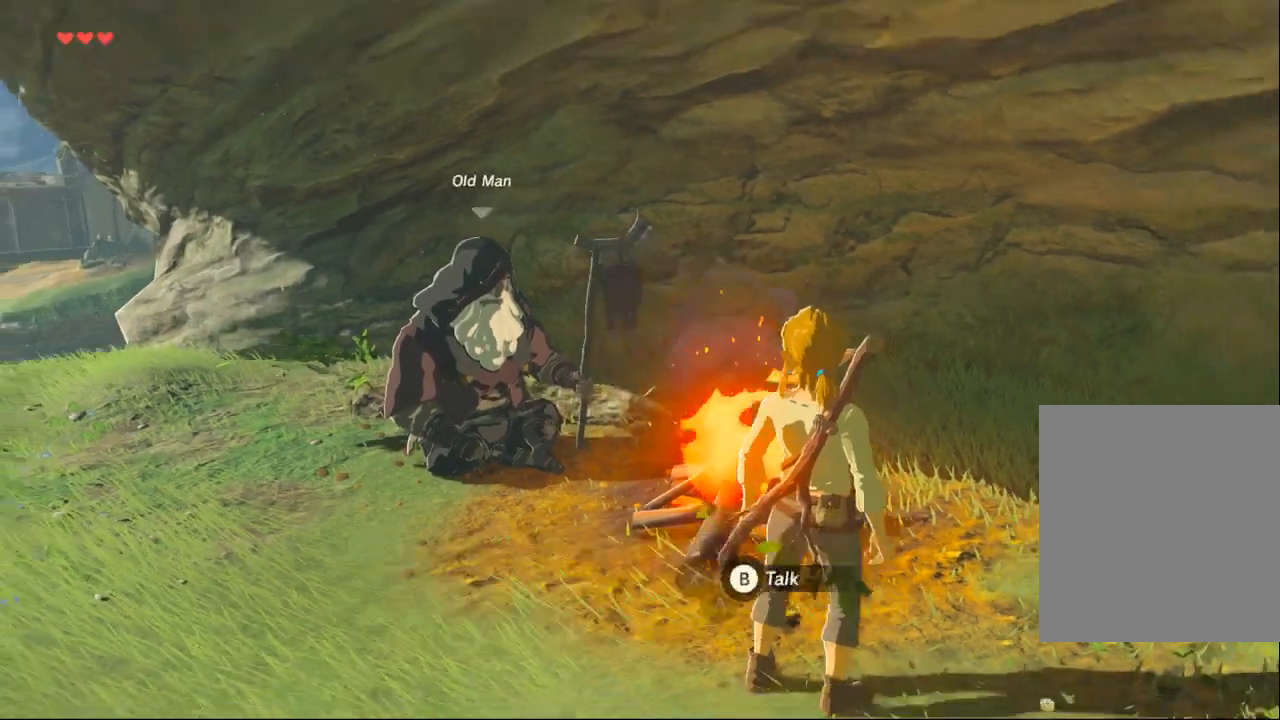
{"dt_ms": 500, "buttons": [], "left_stick": "center", "events": []}
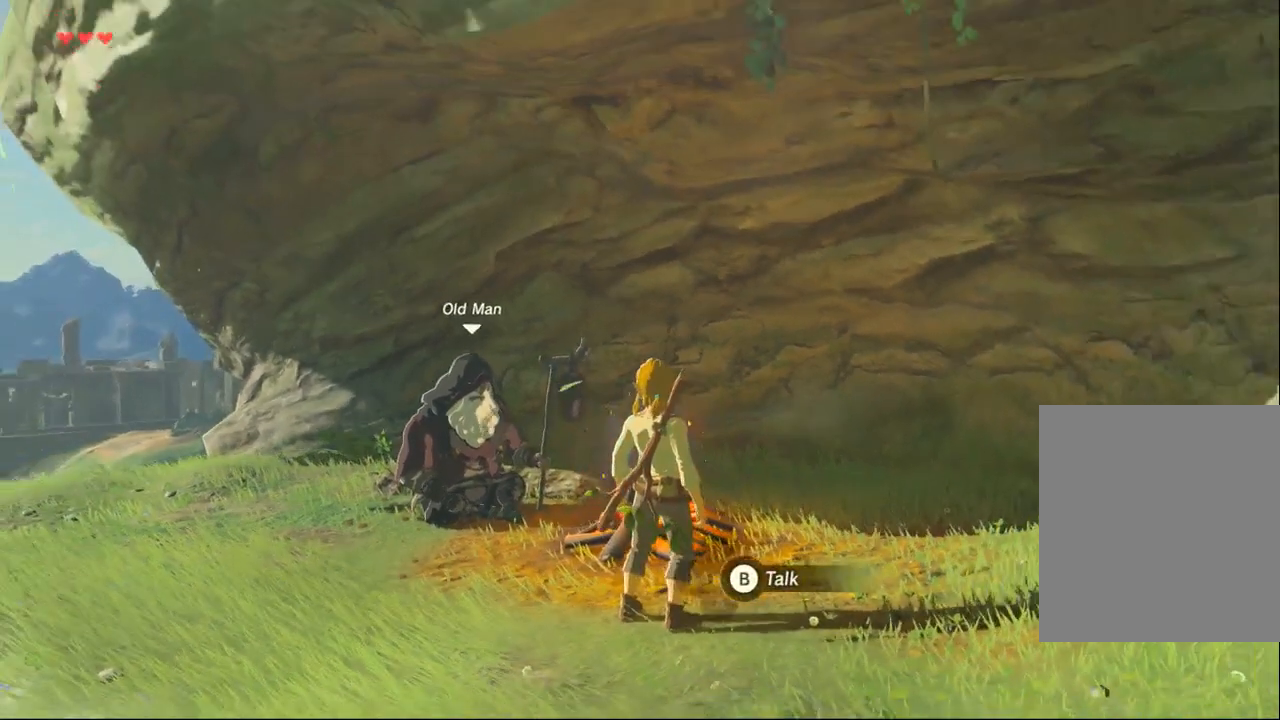
{"dt_ms": 500, "buttons": [], "left_stick": "center"}
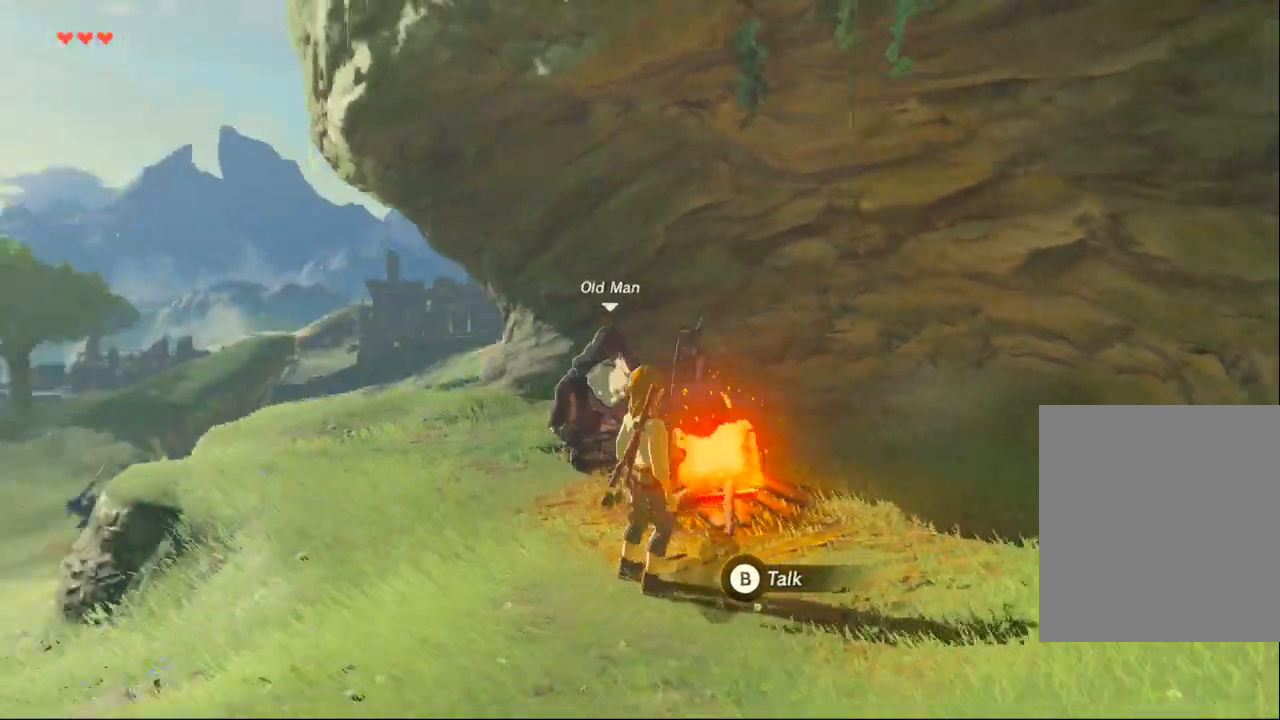
{"dt_ms": 500, "buttons": [], "left_stick": "down-left", "events": [[233, "left_stick", "left"], [500, "left_stick", "down-left"]]}
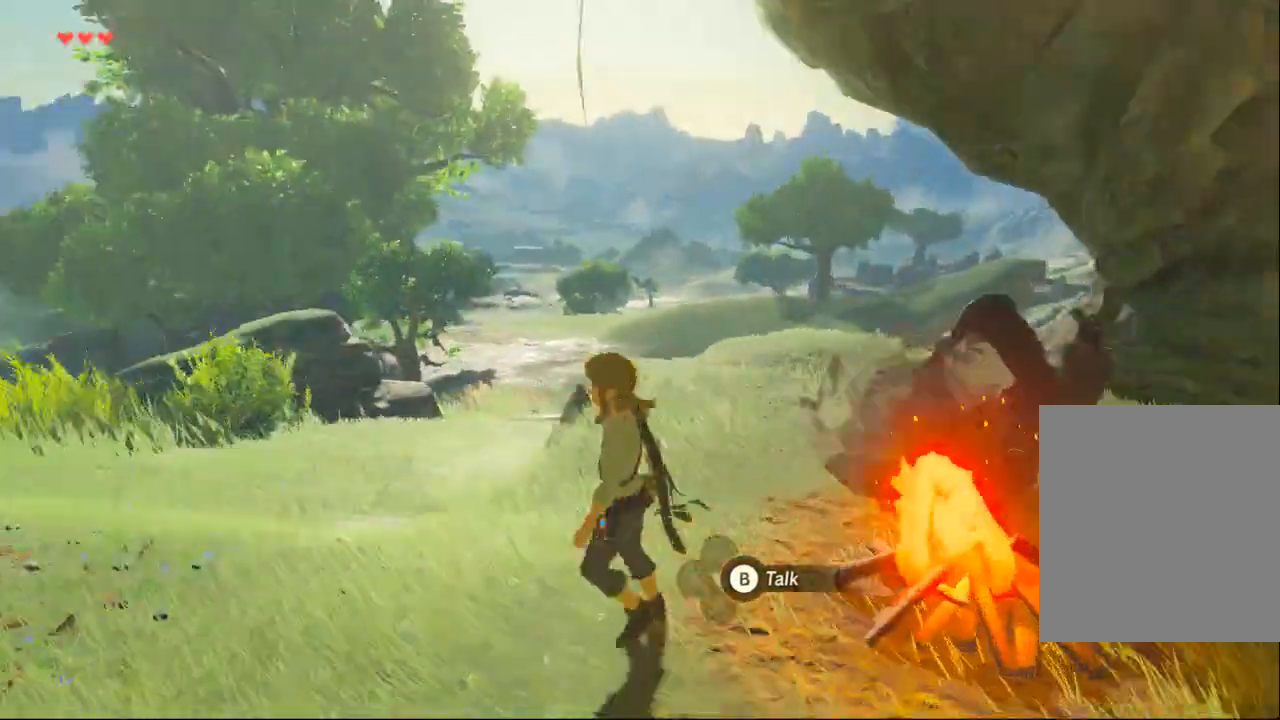
{"dt_ms": 500, "buttons": [], "left_stick": "center", "events": [[100, "DPAD_DOWN", "down"], [167, "DPAD_UP", "down"], [200, "left_stick", "center"], [233, "DPAD_DOWN", "up"], [233, "DPAD_UP", "up"]]}
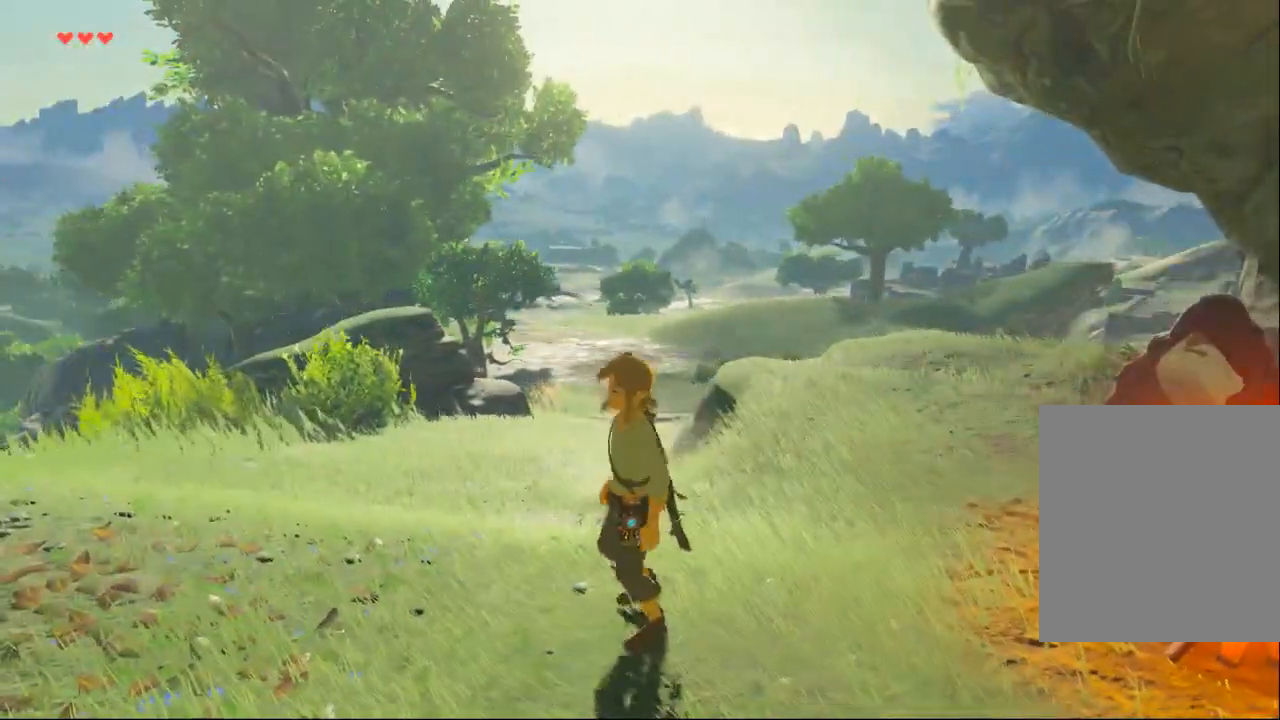
{"dt_ms": 500, "buttons": [], "left_stick": "center", "events": []}
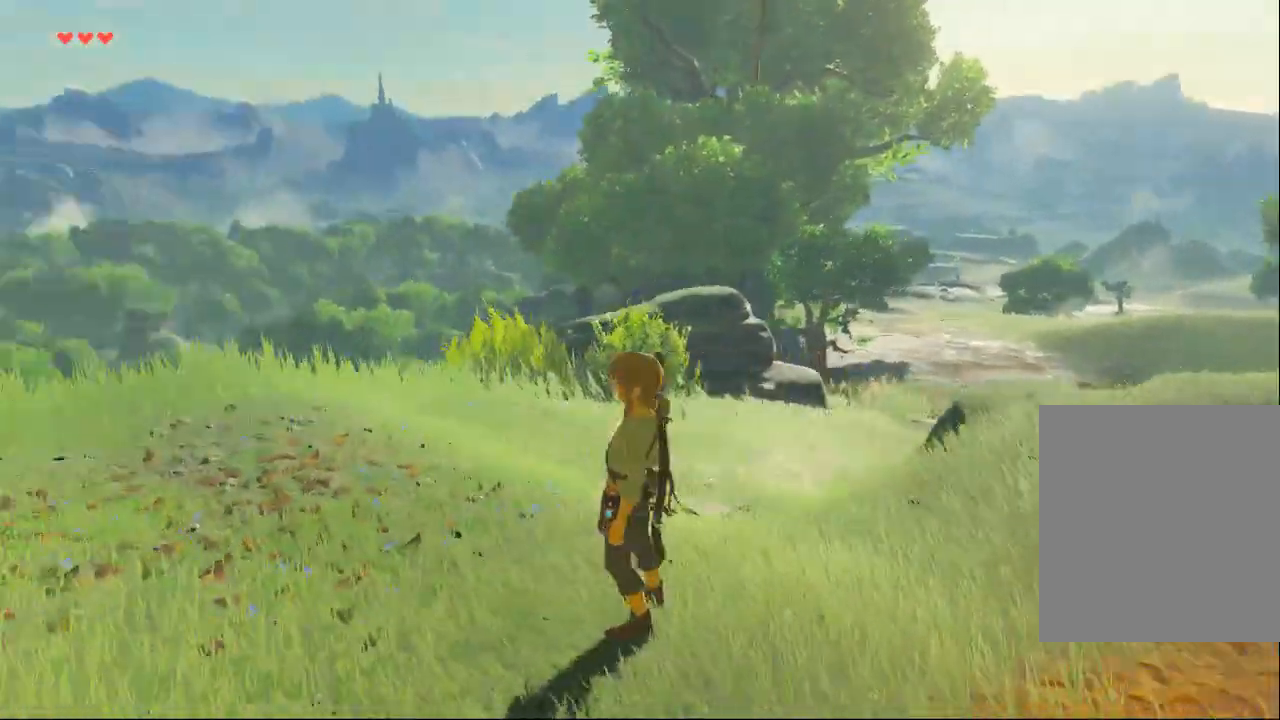
{"dt_ms": 500, "buttons": [], "left_stick": "up-left", "events": [[200, "left_stick", "up-left"]]}
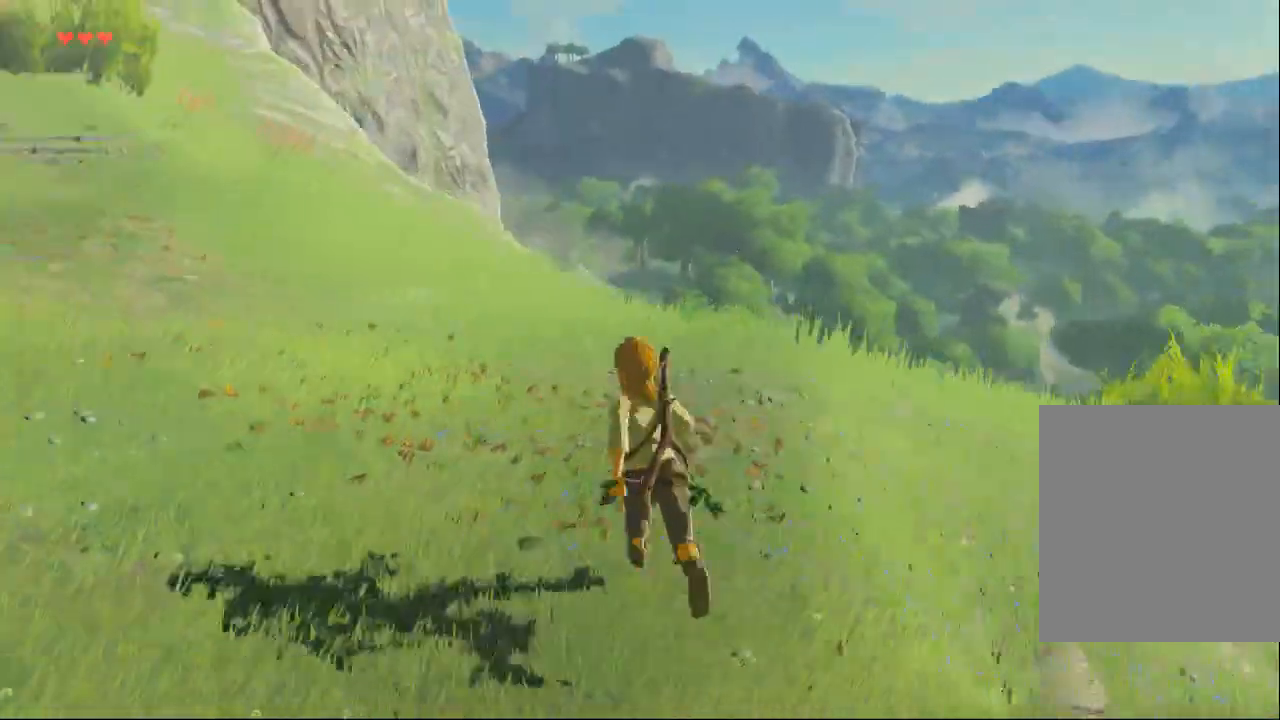
{"dt_ms": 1000, "buttons": [], "left_stick": "up"}
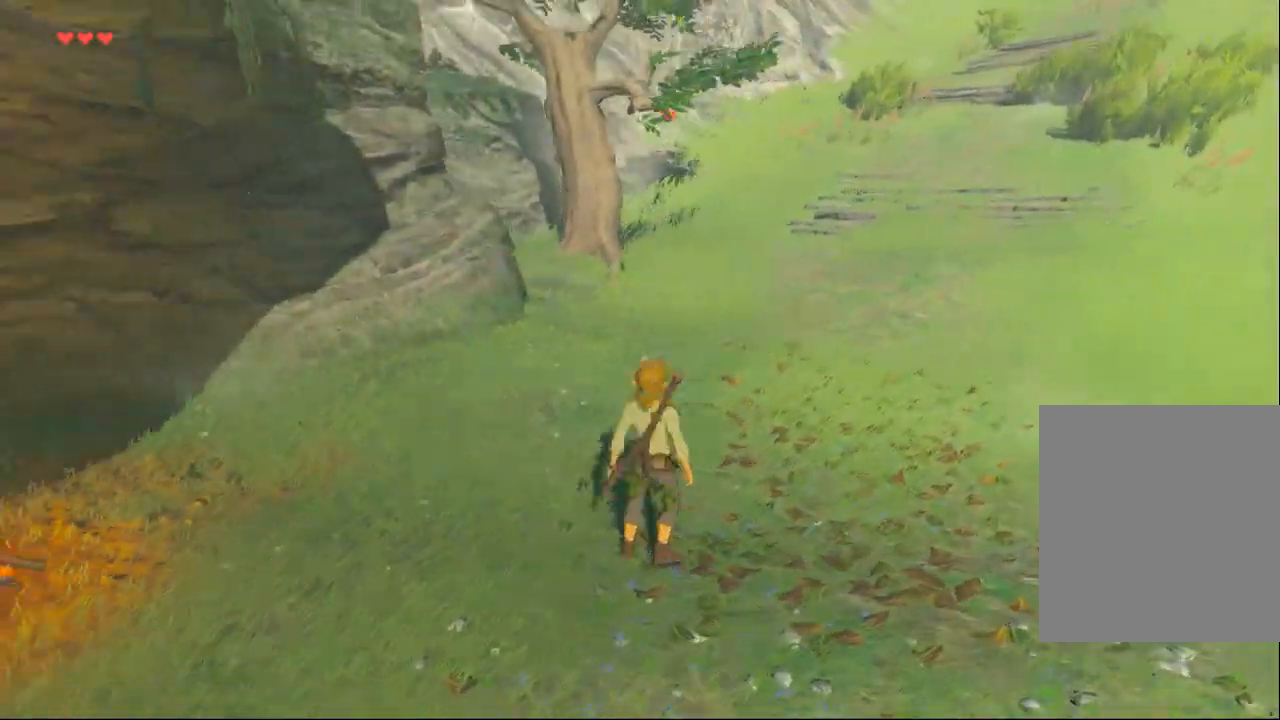
{"dt_ms": 500, "buttons": [], "left_stick": "up", "events": []}
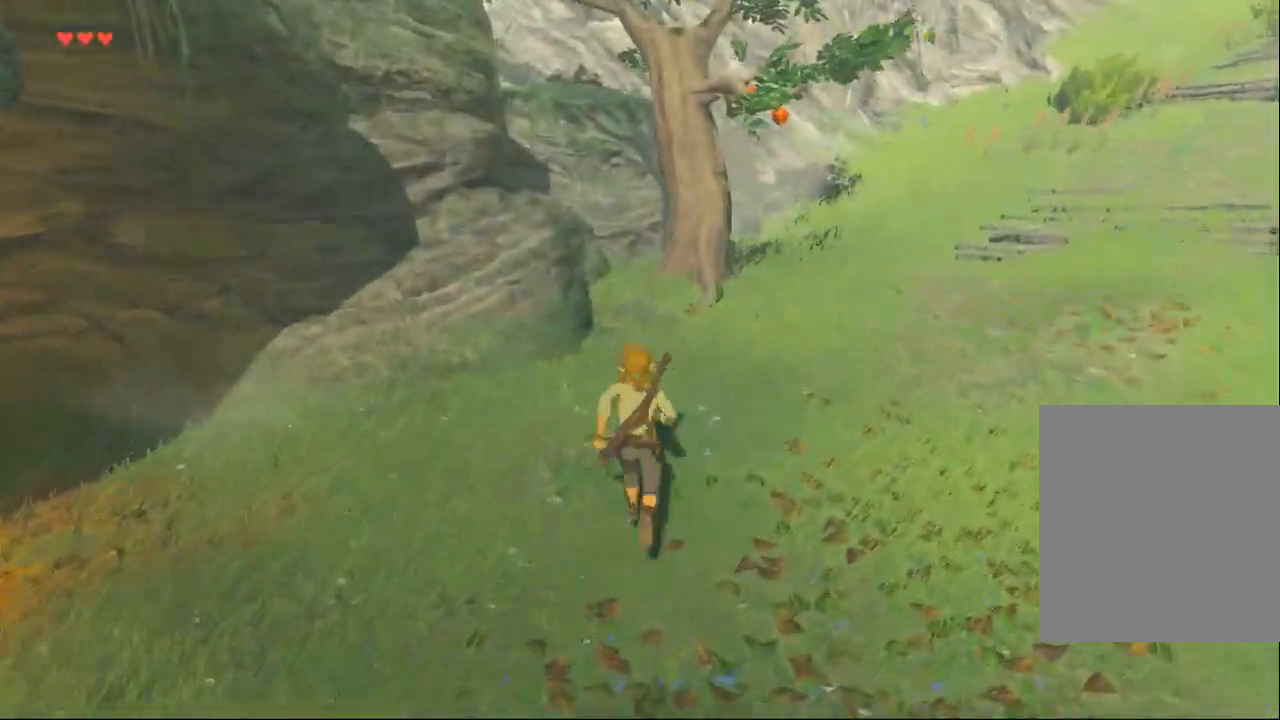
{"dt_ms": 500, "buttons": ["SELECT"], "left_stick": "up", "events": [[467, "SELECT", "down"]]}
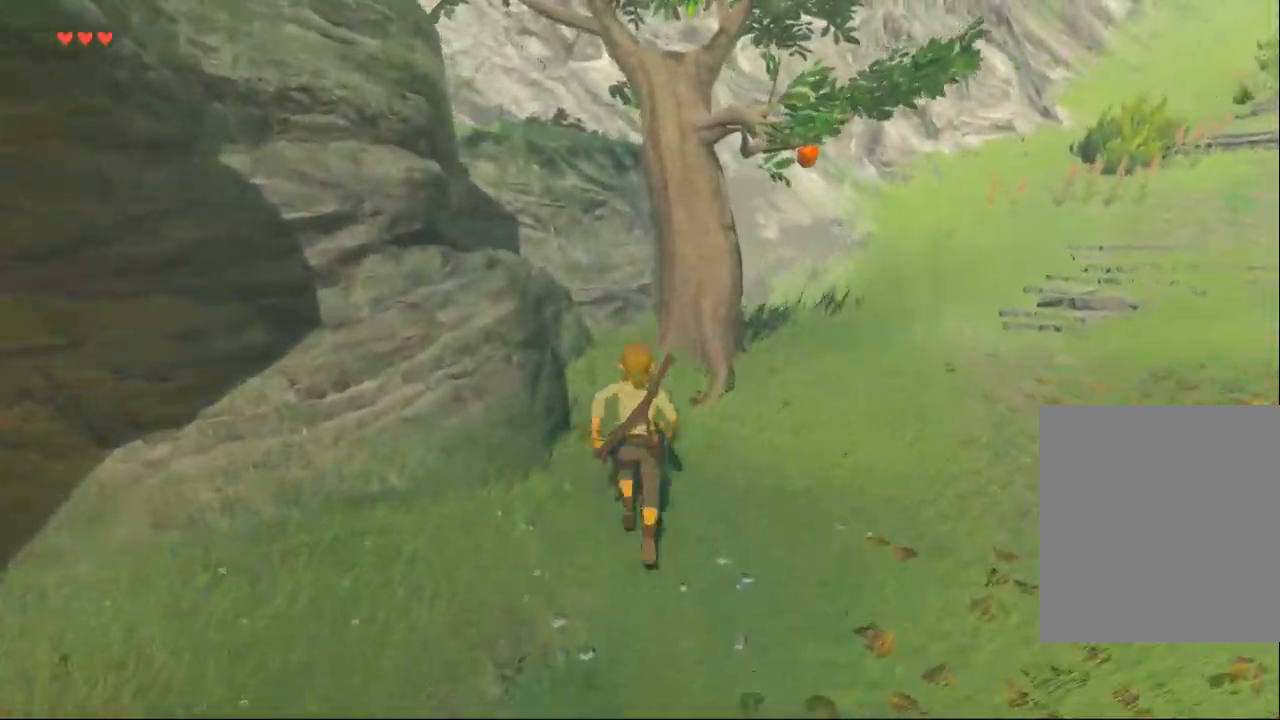
{"dt_ms": 500, "buttons": ["A", "SELECT"], "left_stick": "up", "events": [[333, "A", "down"]]}